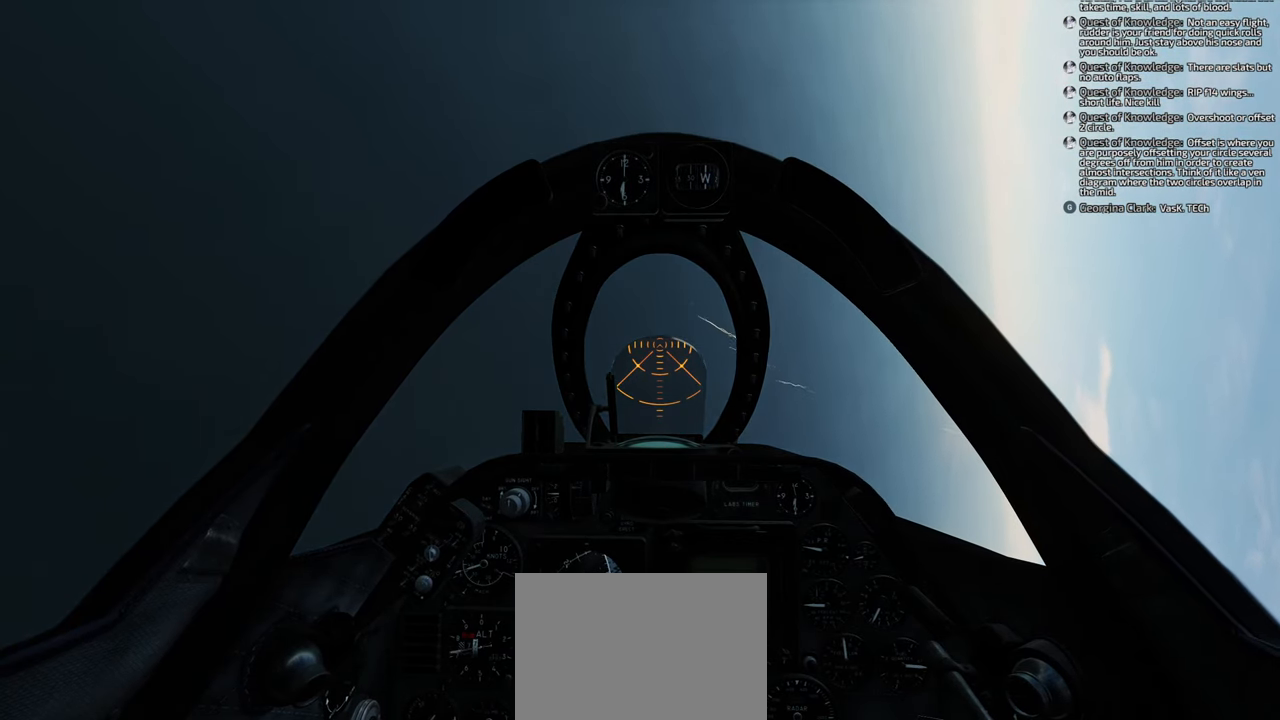
Gameplay with a controller (Xbox layout); each line is a JSON object with the inputs held at the frame after it. "events" lists button and stick changes between this image and that frame as [ms after this image, input, new state], when the widget could be followed in between. Not read: L2.
{"buttons": [], "left_stick": "down", "right_stick": "center", "events": [[483, "left_stick", "down"]]}
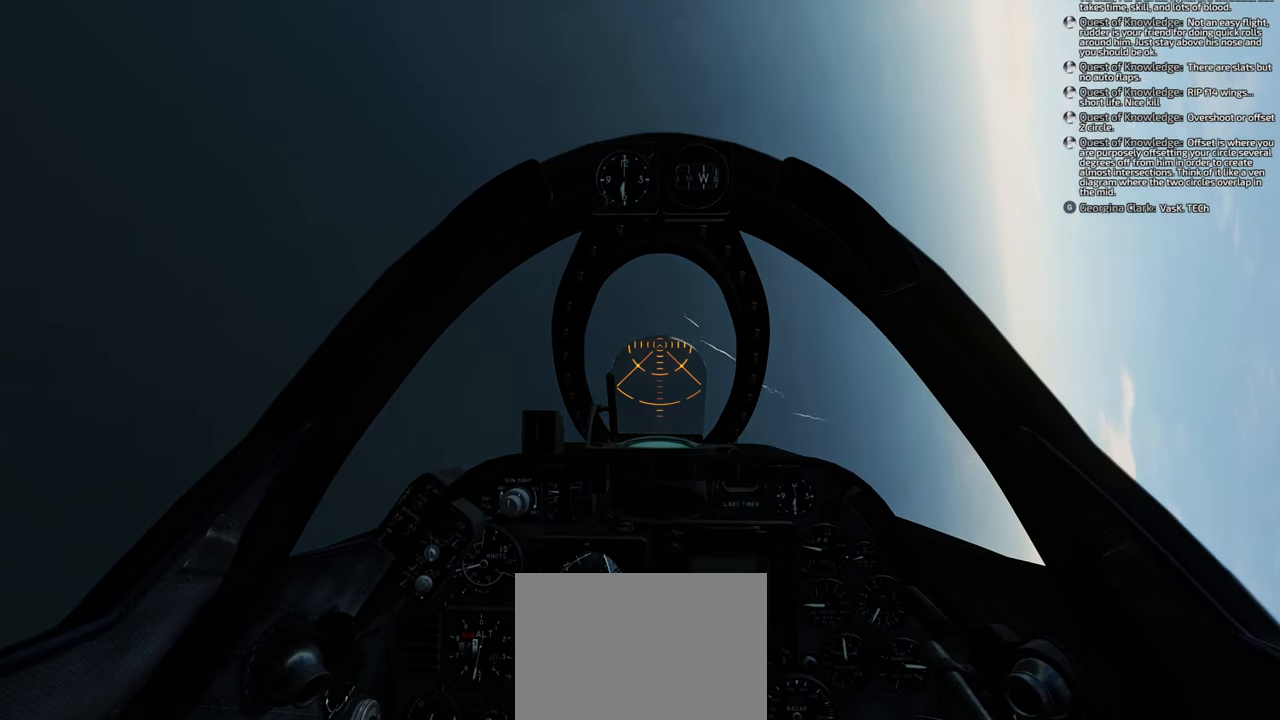
{"buttons": [], "left_stick": "down", "right_stick": "center", "events": []}
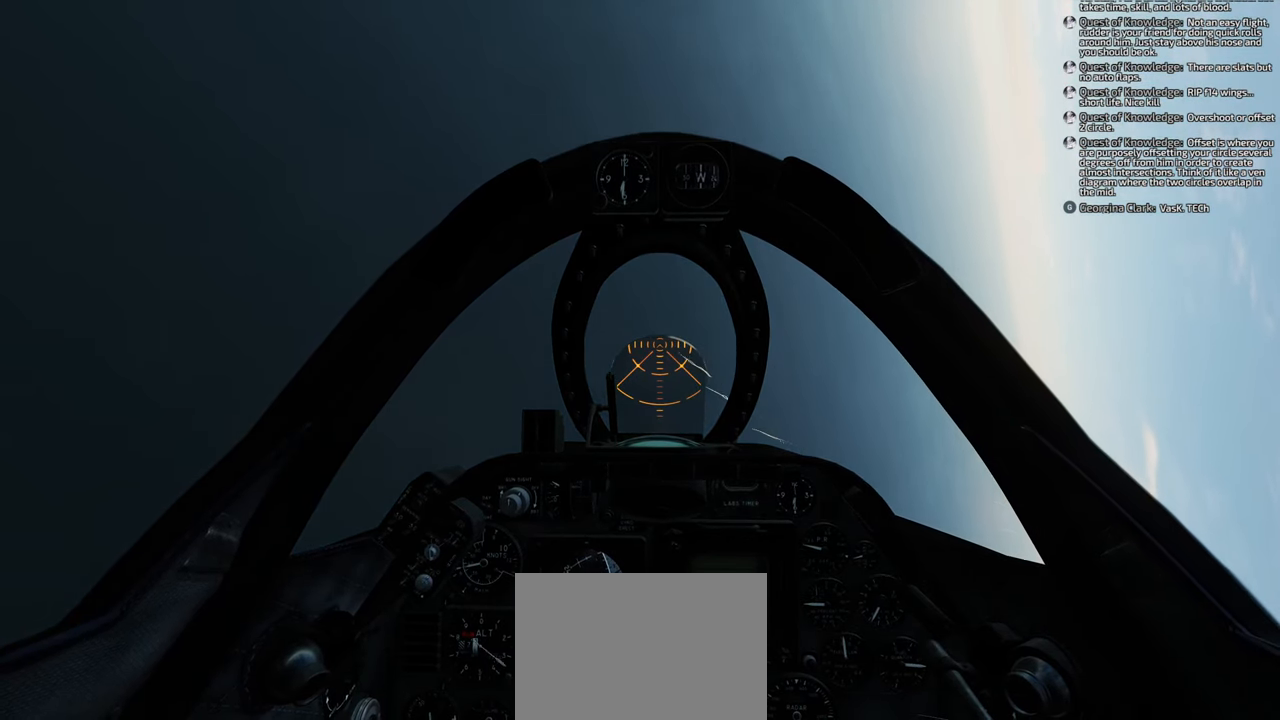
{"buttons": [], "left_stick": "down", "right_stick": "center", "events": []}
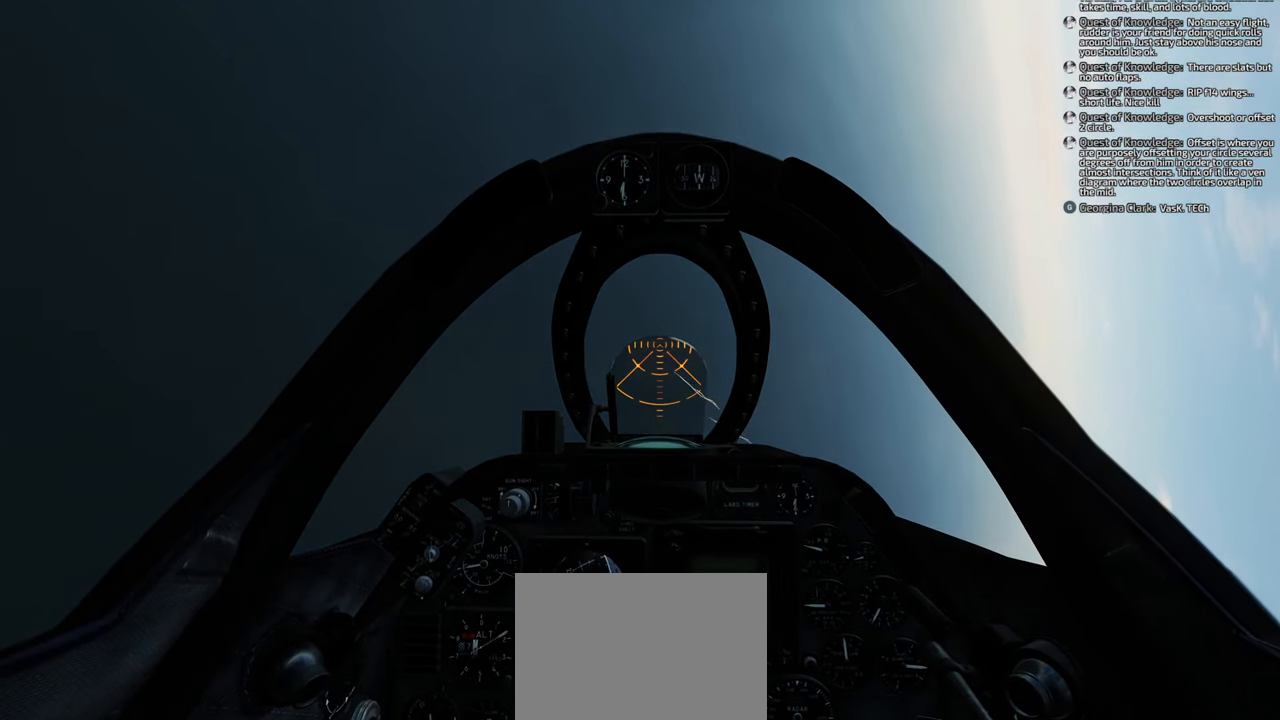
{"buttons": [], "left_stick": "down", "right_stick": "center", "events": []}
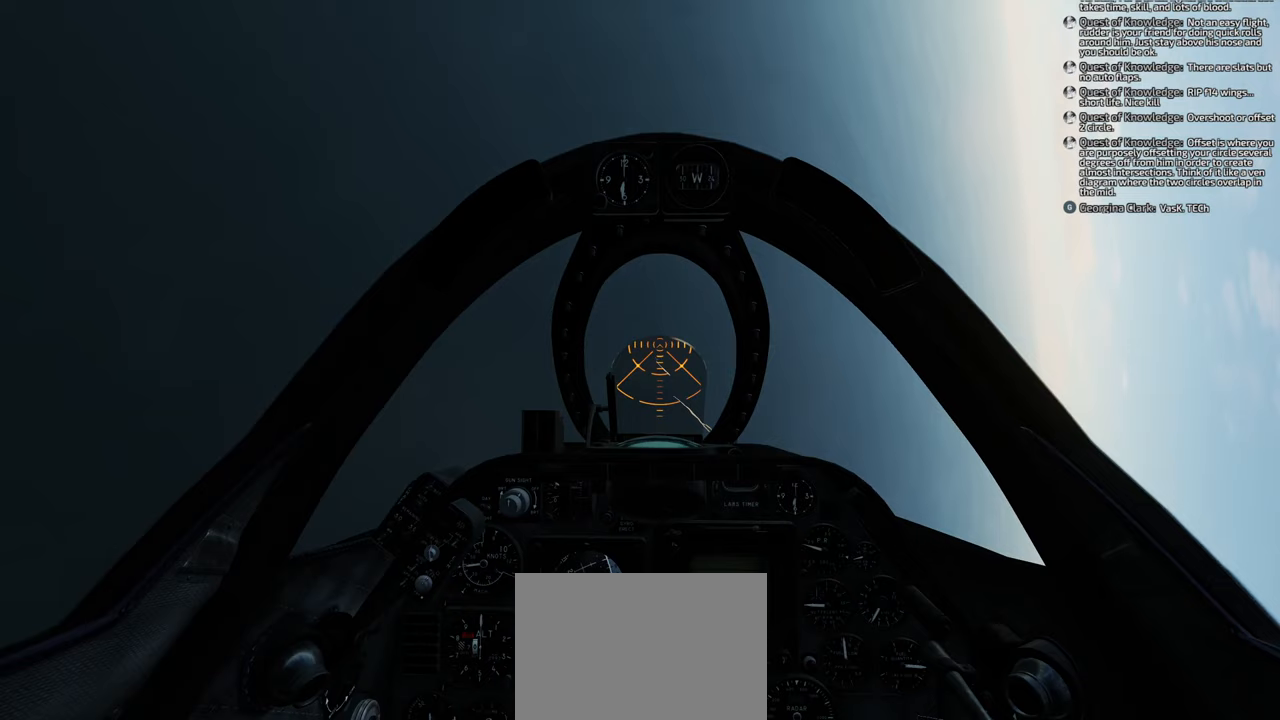
{"buttons": [], "left_stick": "down", "right_stick": "center", "events": []}
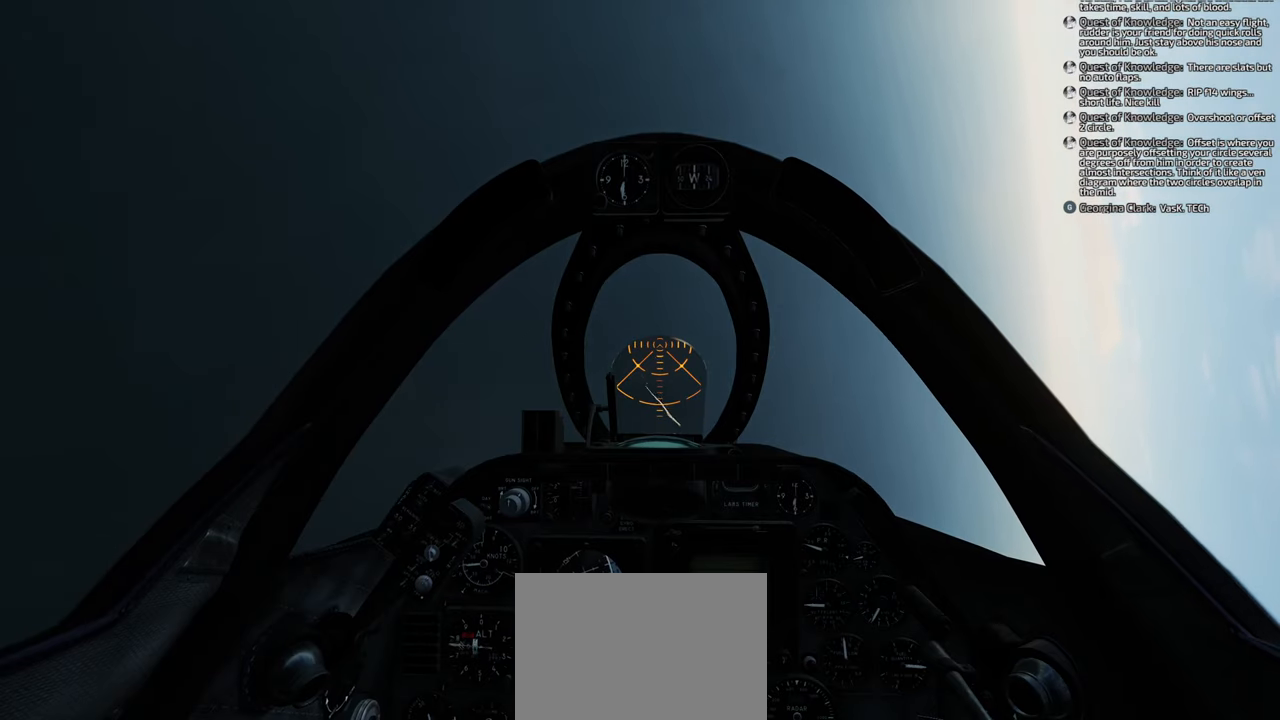
{"buttons": [], "left_stick": "down", "right_stick": "center", "events": []}
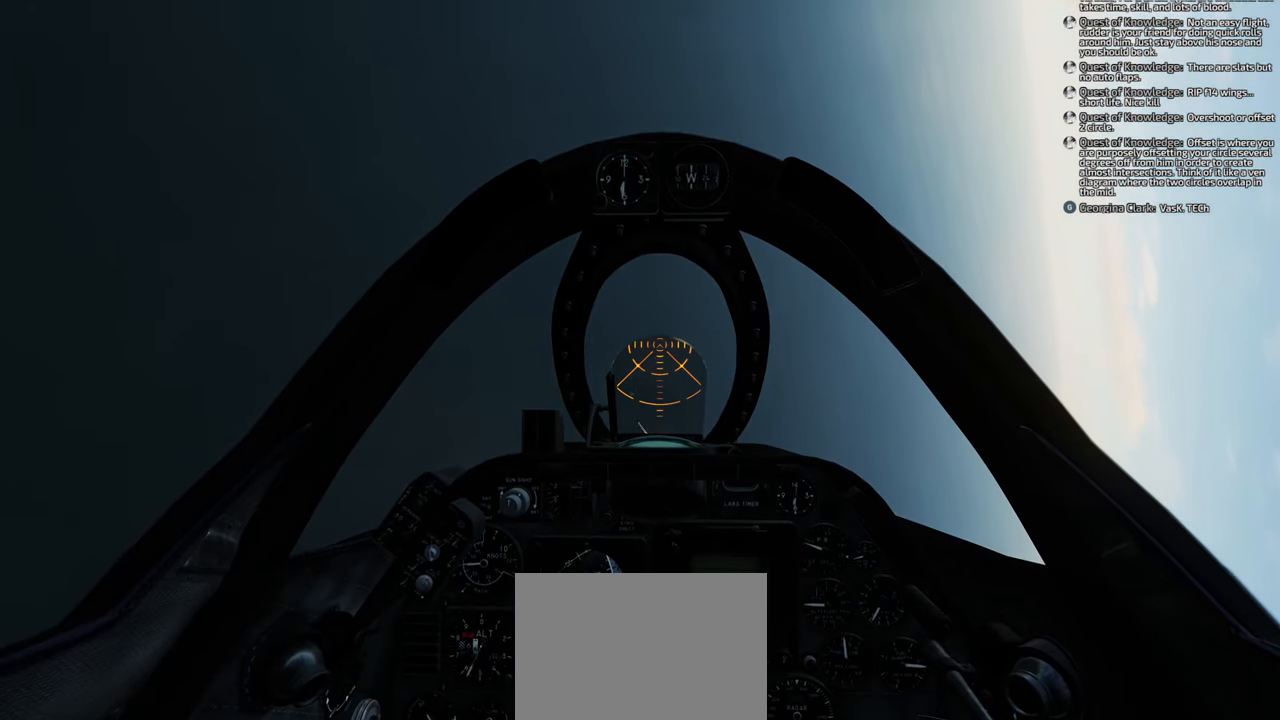
{"buttons": ["R1"], "left_stick": "down", "right_stick": "center", "events": [[200, "R1", "down"]]}
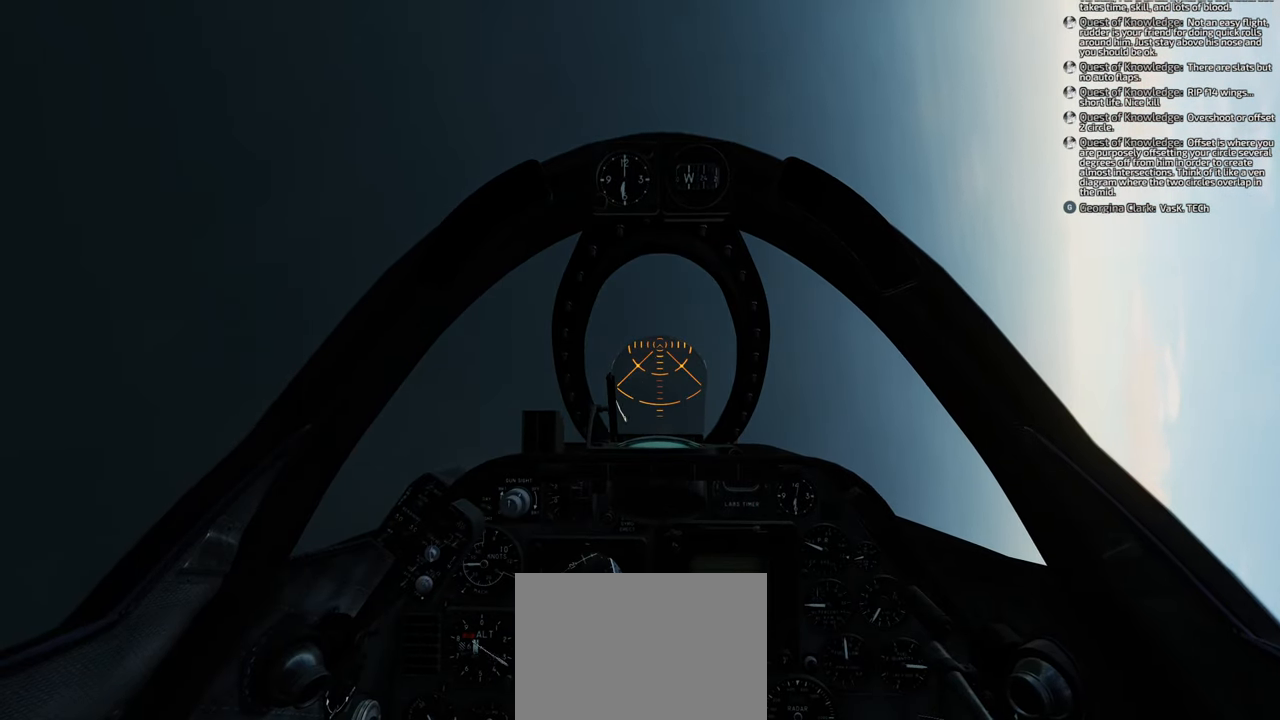
{"buttons": [], "left_stick": "down", "right_stick": "center", "events": [[83, "R1", "up"]]}
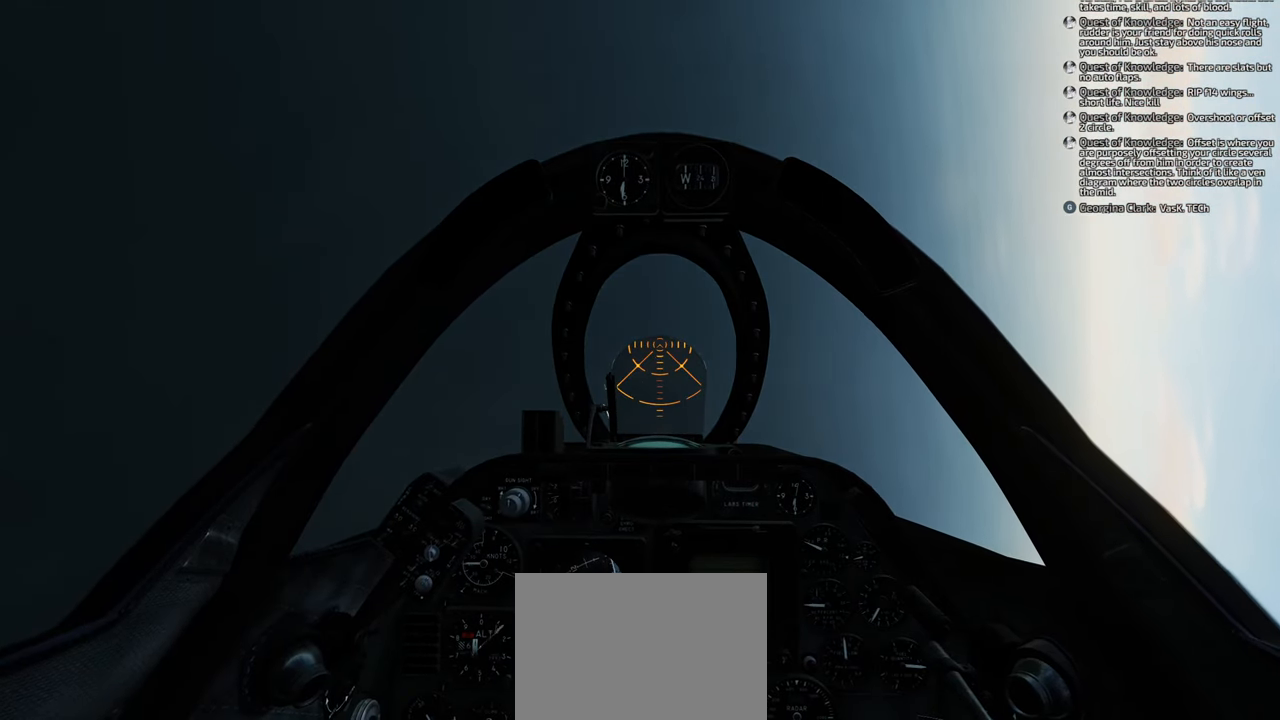
{"buttons": [], "left_stick": "down", "right_stick": "center", "events": []}
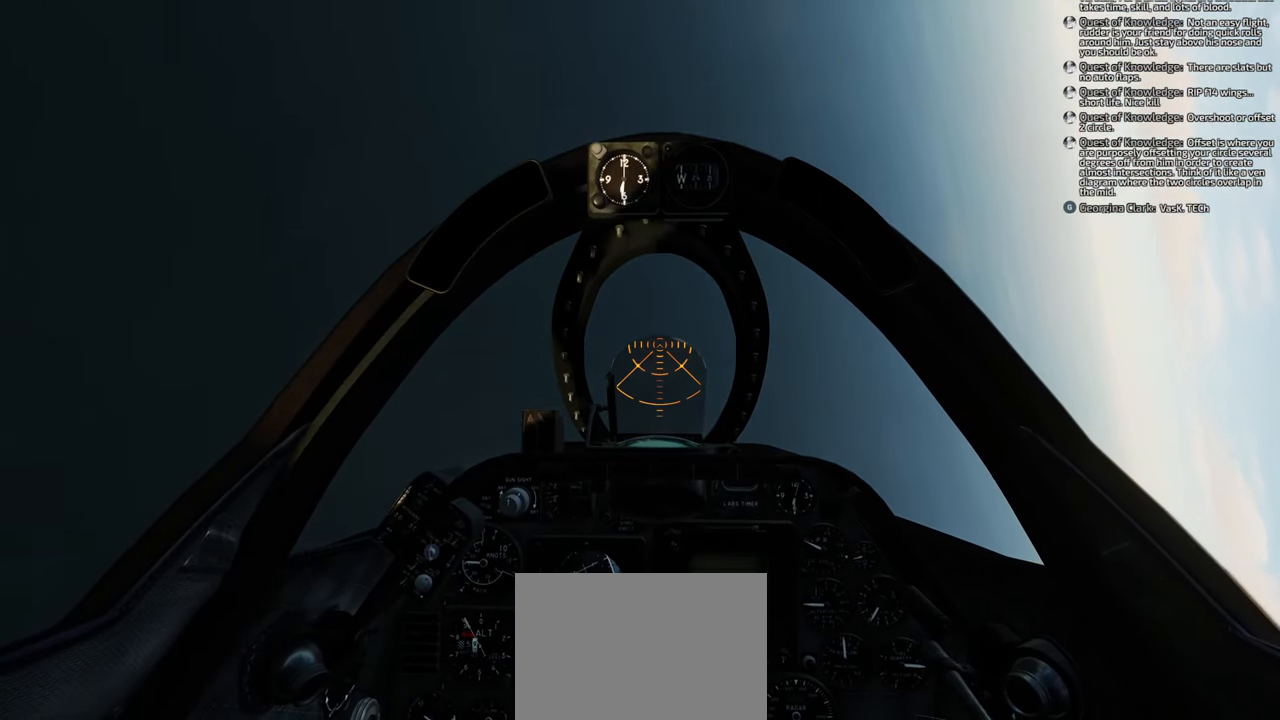
{"buttons": [], "left_stick": "down", "right_stick": "center", "events": []}
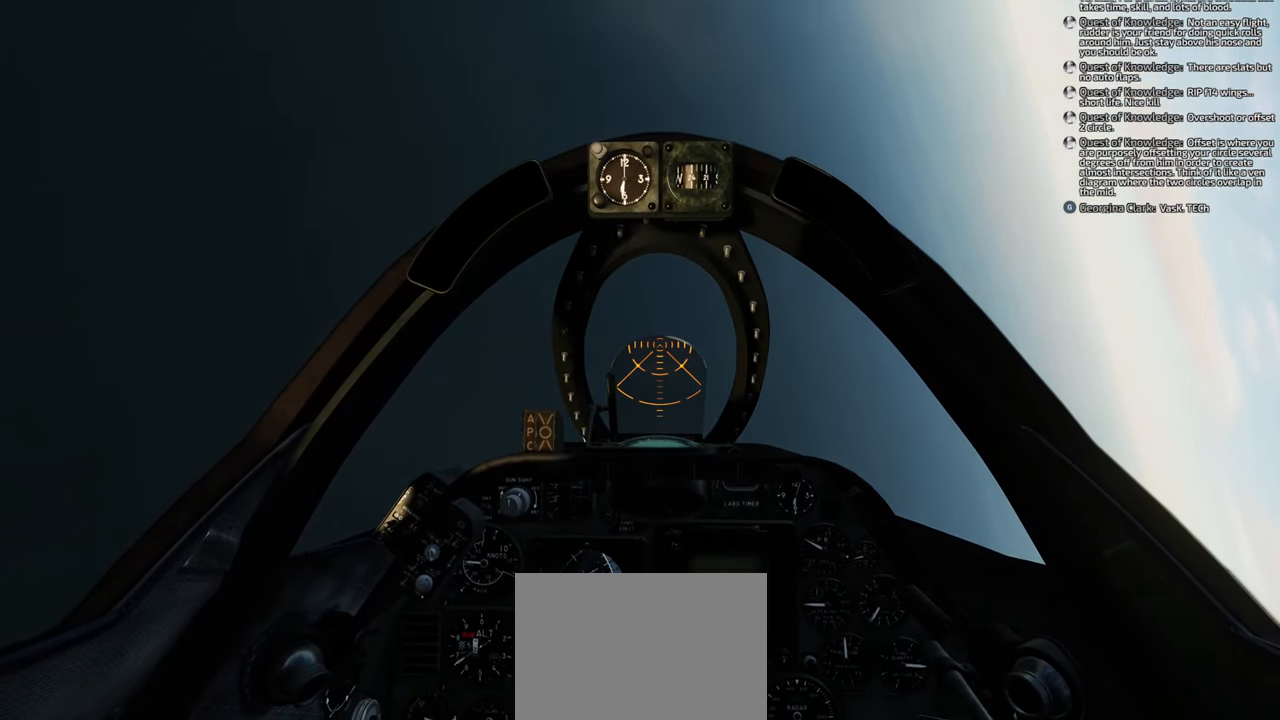
{"buttons": [], "left_stick": "down", "right_stick": "center", "events": []}
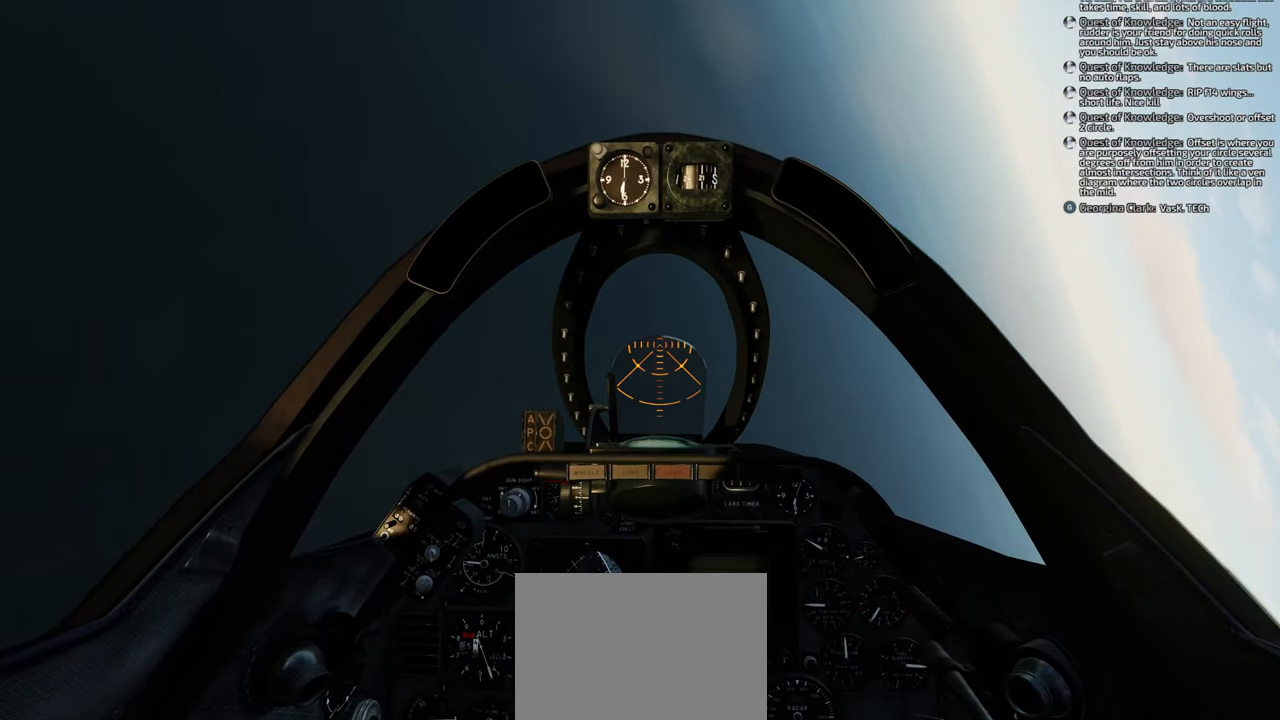
{"buttons": [], "left_stick": "down", "right_stick": "center", "events": []}
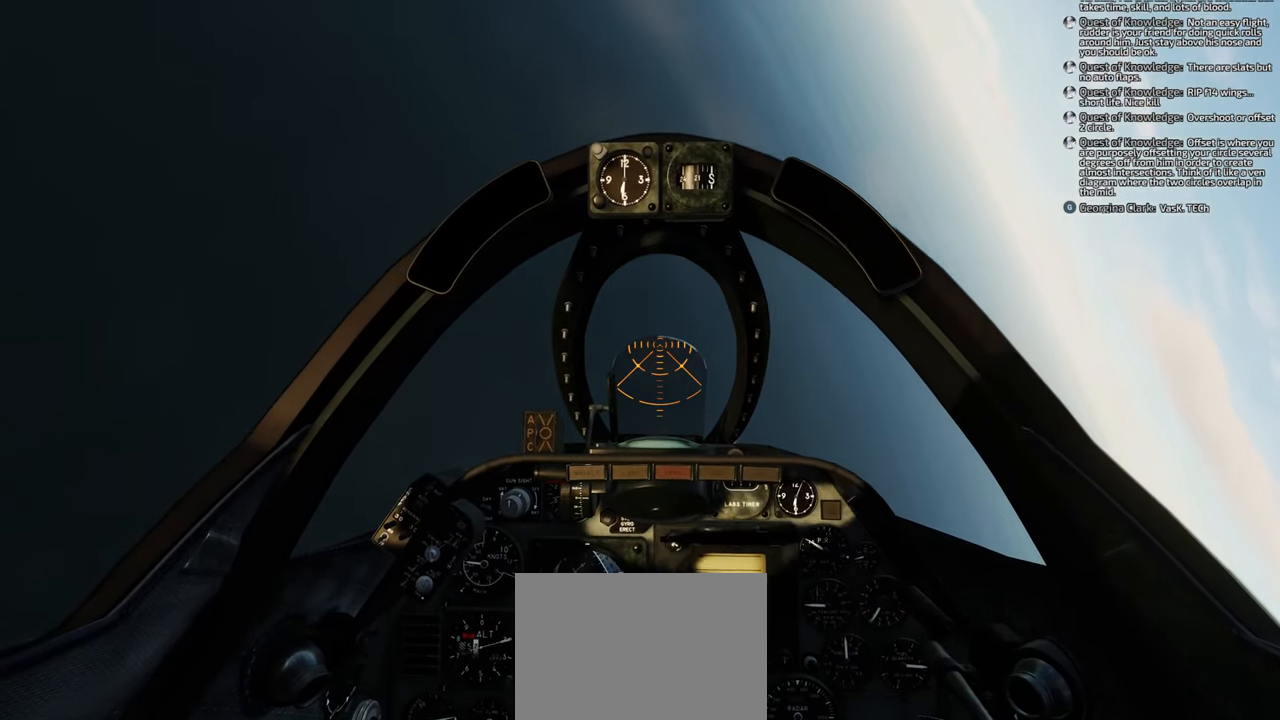
{"buttons": [], "left_stick": "down", "right_stick": "center", "events": []}
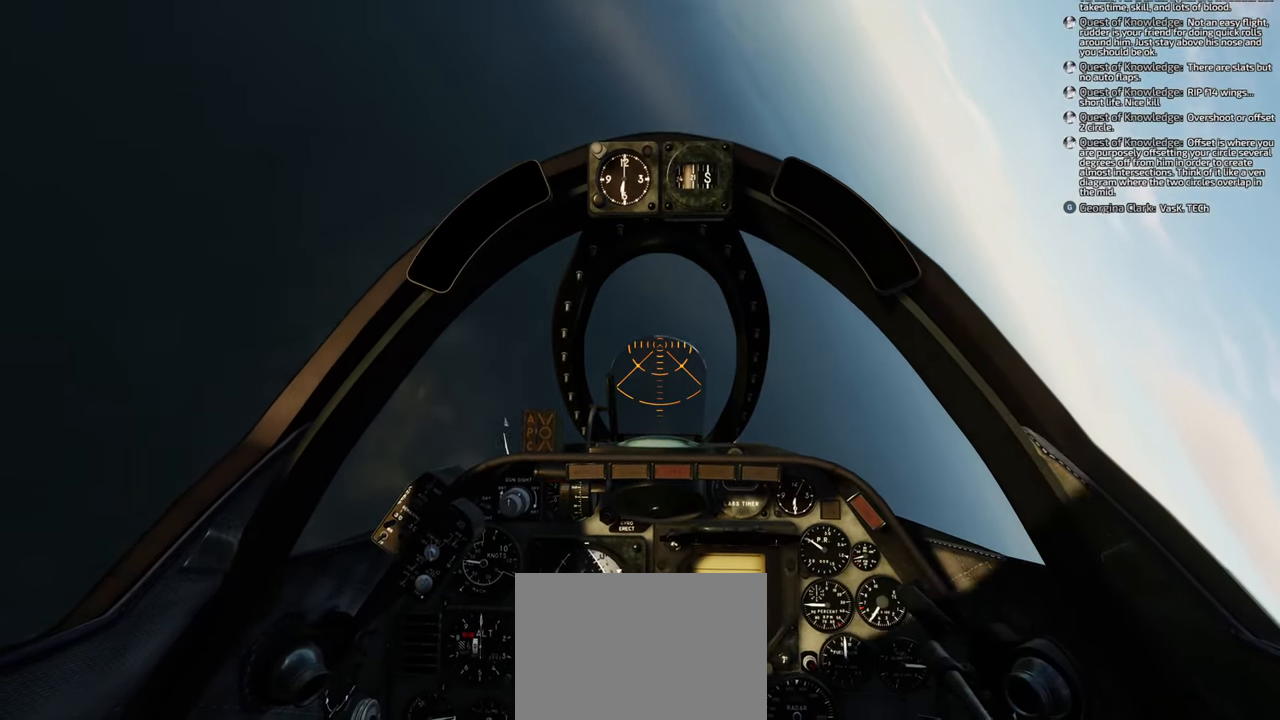
{"buttons": [], "left_stick": "down", "right_stick": "center", "events": []}
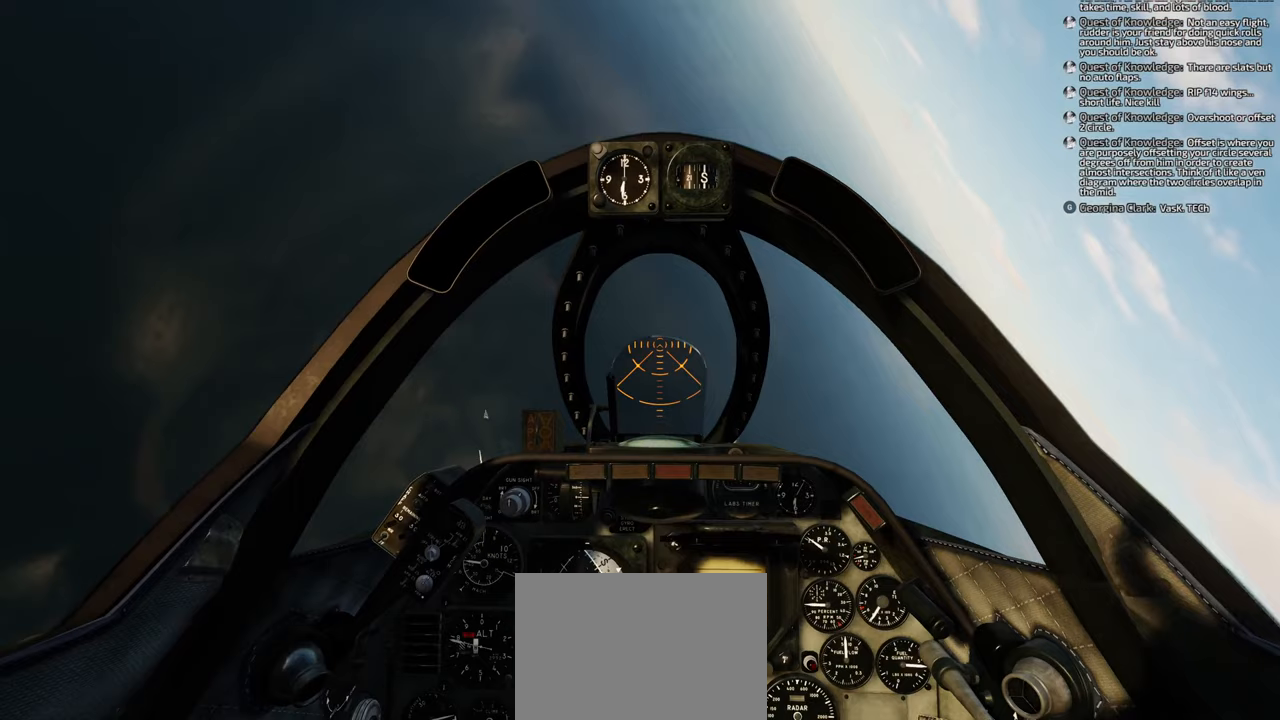
{"buttons": [], "left_stick": "down", "right_stick": "center", "events": []}
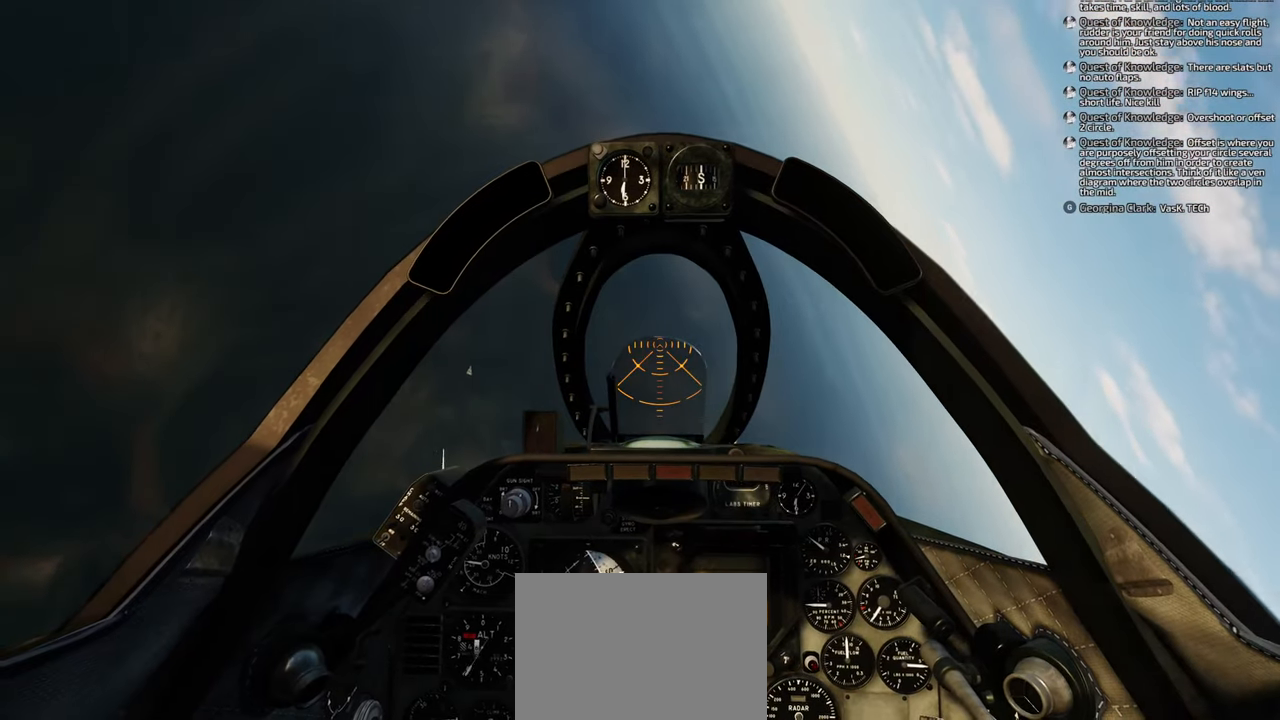
{"buttons": [], "left_stick": "down", "right_stick": "center", "events": []}
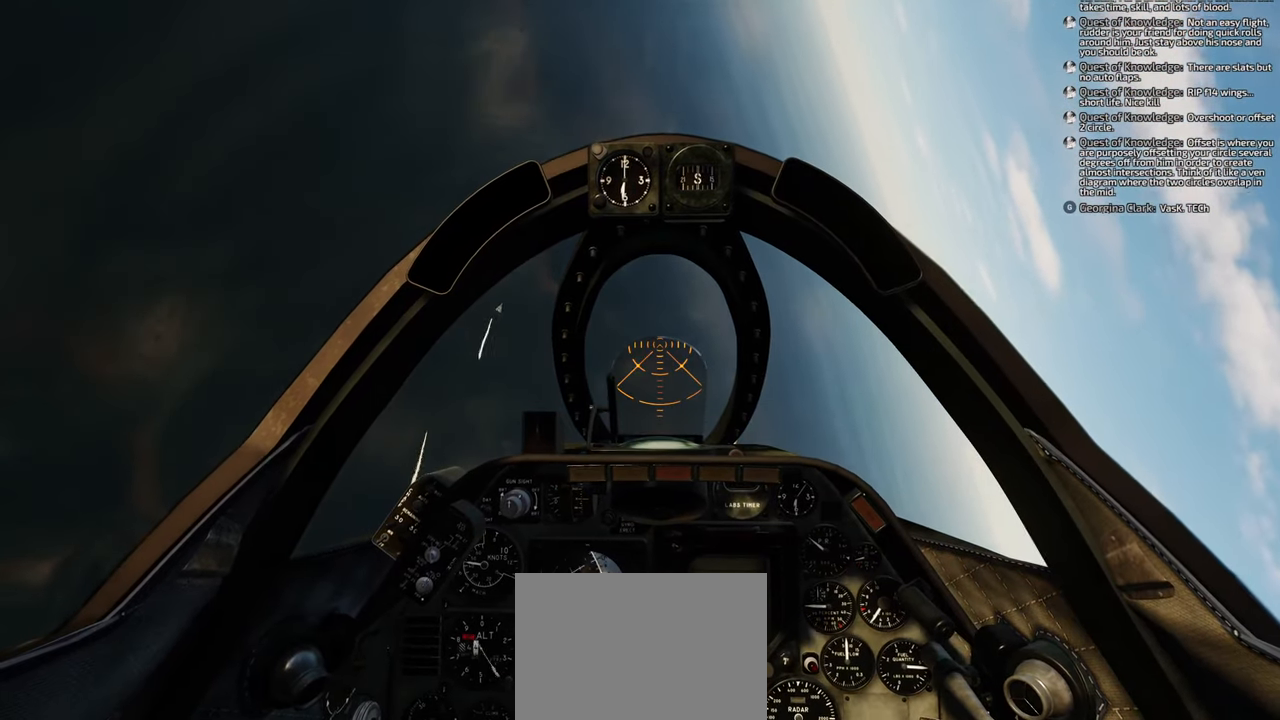
{"buttons": [], "left_stick": "down", "right_stick": "center", "events": []}
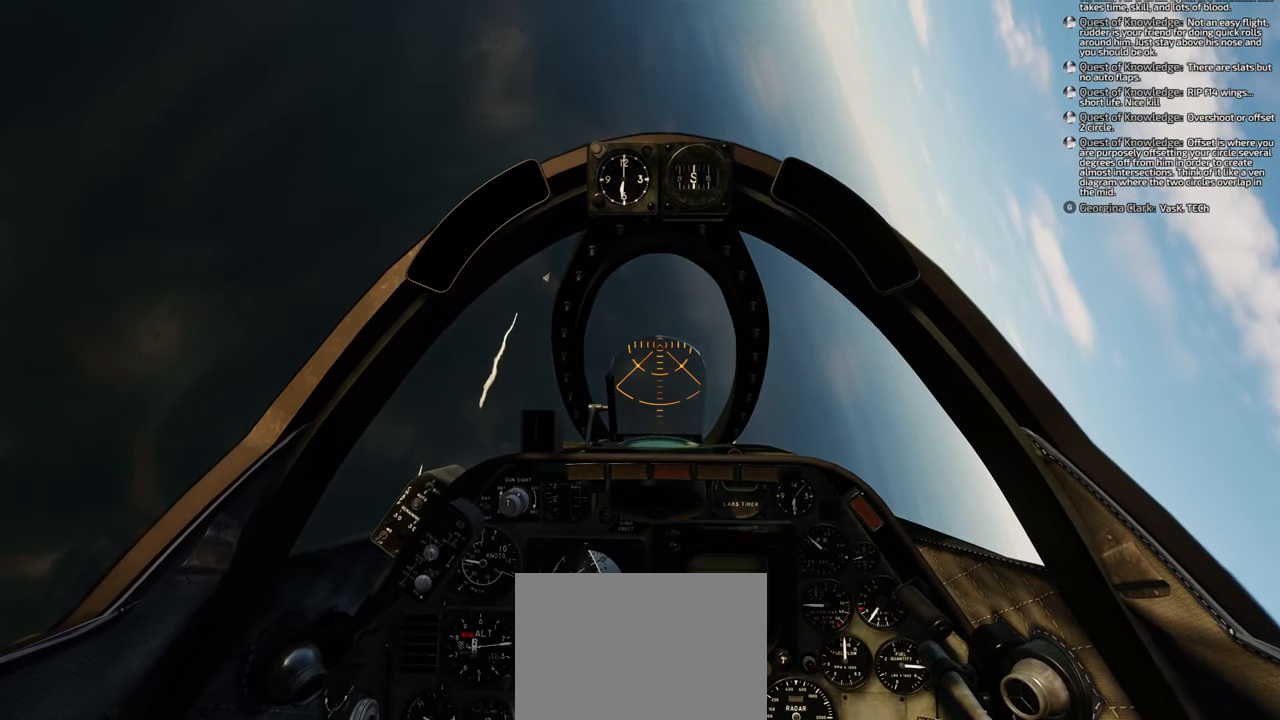
{"buttons": [], "left_stick": "down", "right_stick": "center", "events": []}
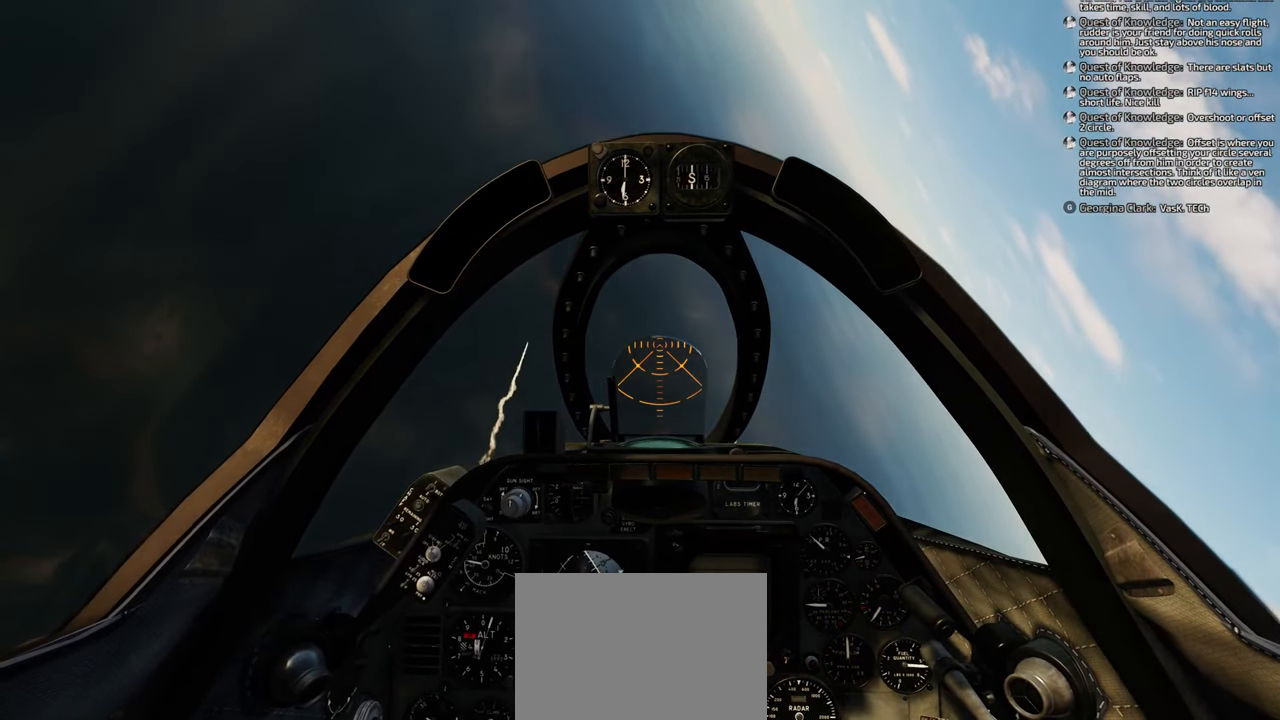
{"buttons": [], "left_stick": "down", "right_stick": "center", "events": []}
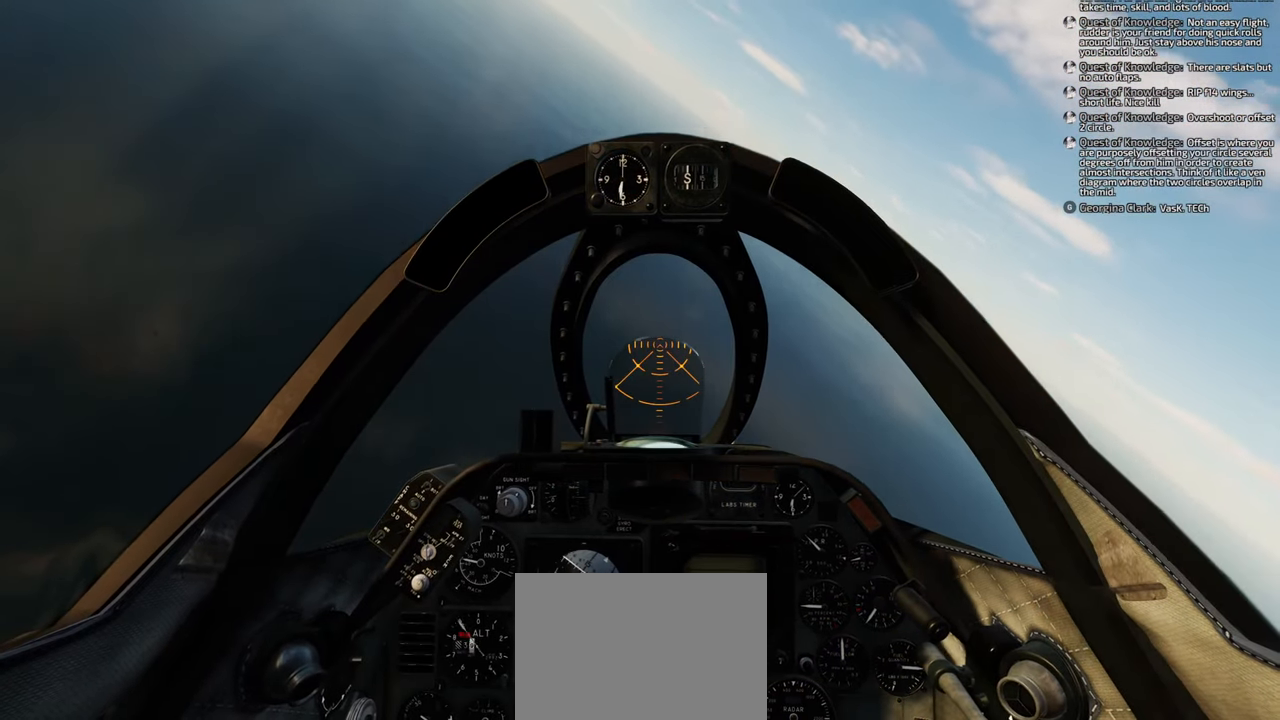
{"buttons": [], "left_stick": "down", "right_stick": "center", "events": []}
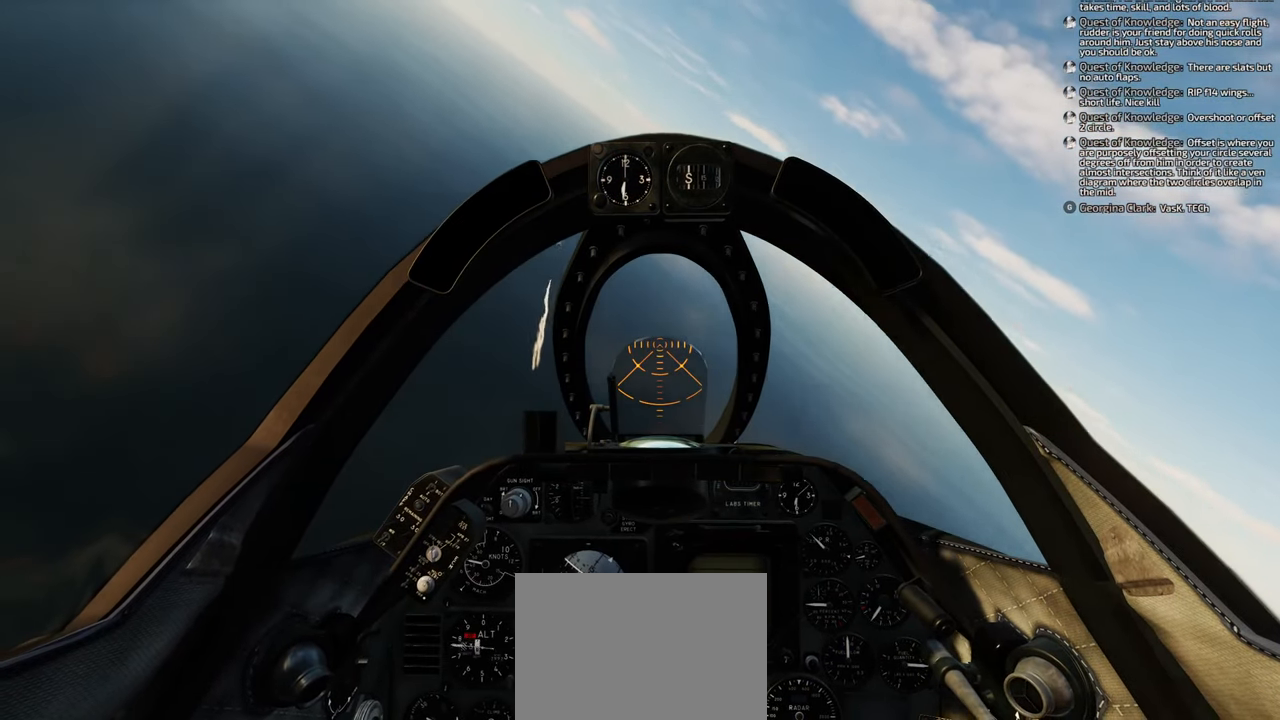
{"buttons": [], "left_stick": "down", "right_stick": "up", "events": [[150, "right_stick", "up"]]}
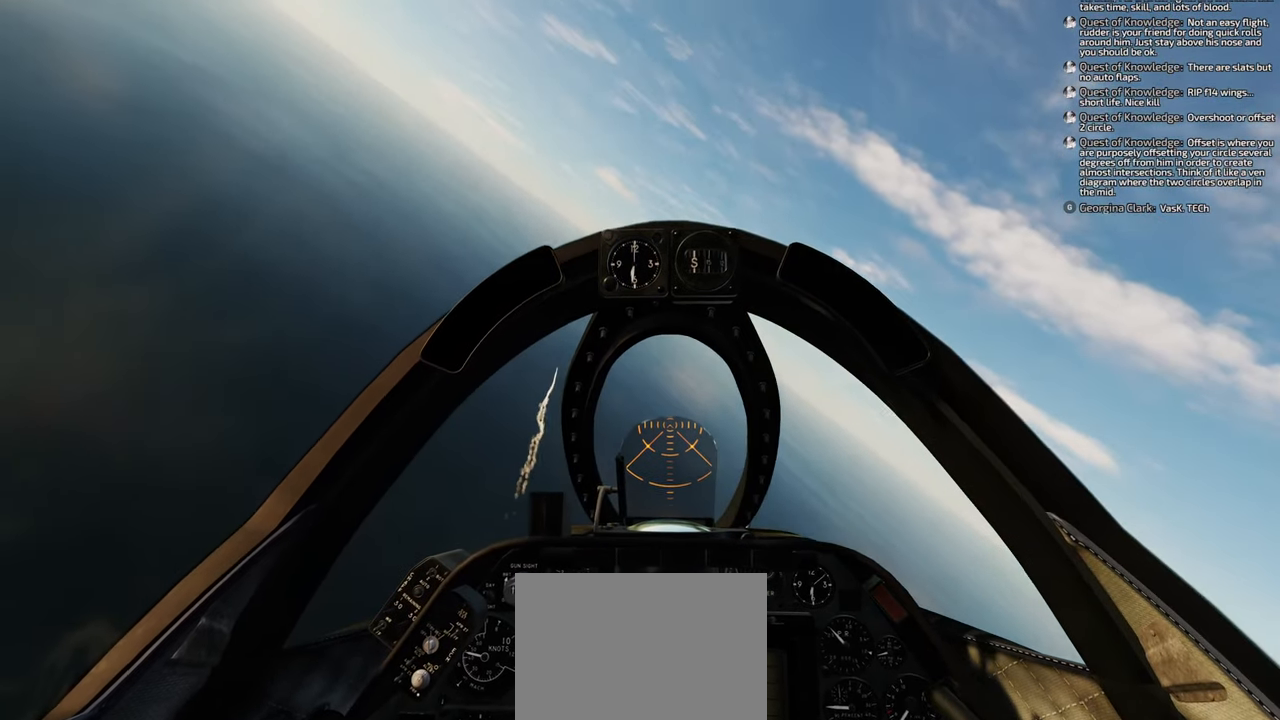
{"buttons": [], "left_stick": "down", "right_stick": "center", "events": [[17, "right_stick", "center"]]}
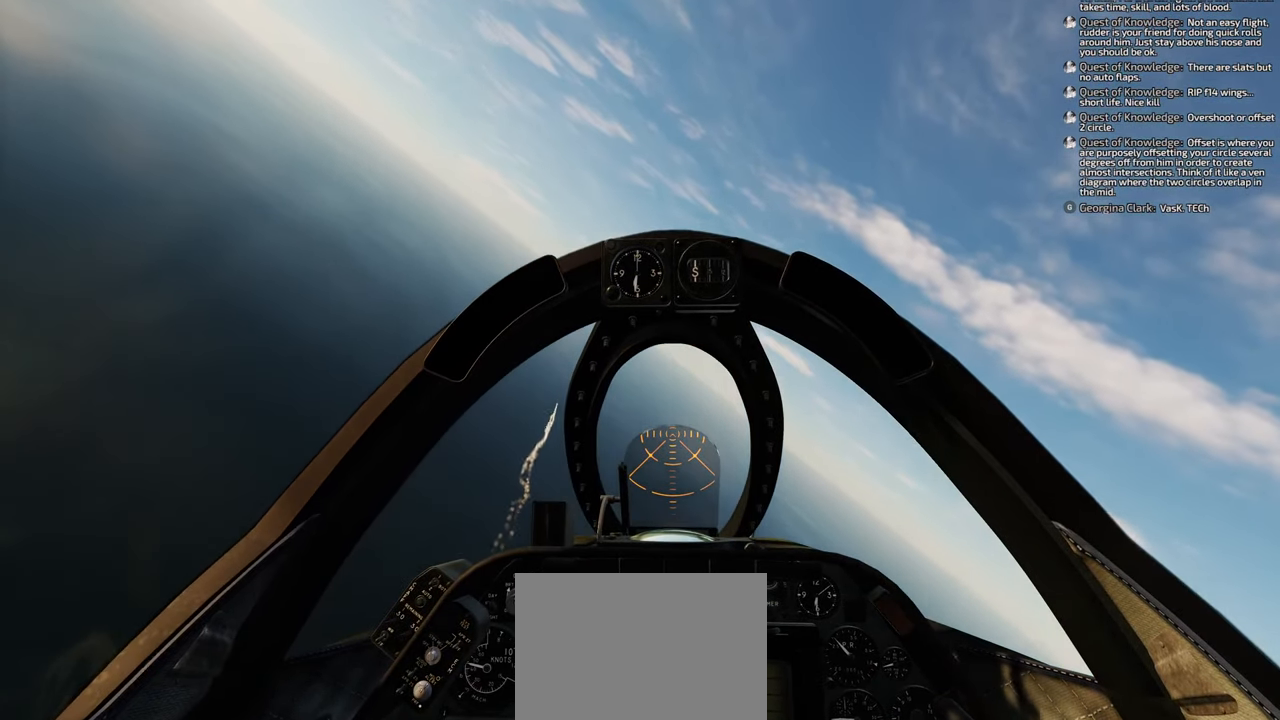
{"buttons": [], "left_stick": "down", "right_stick": "center", "events": []}
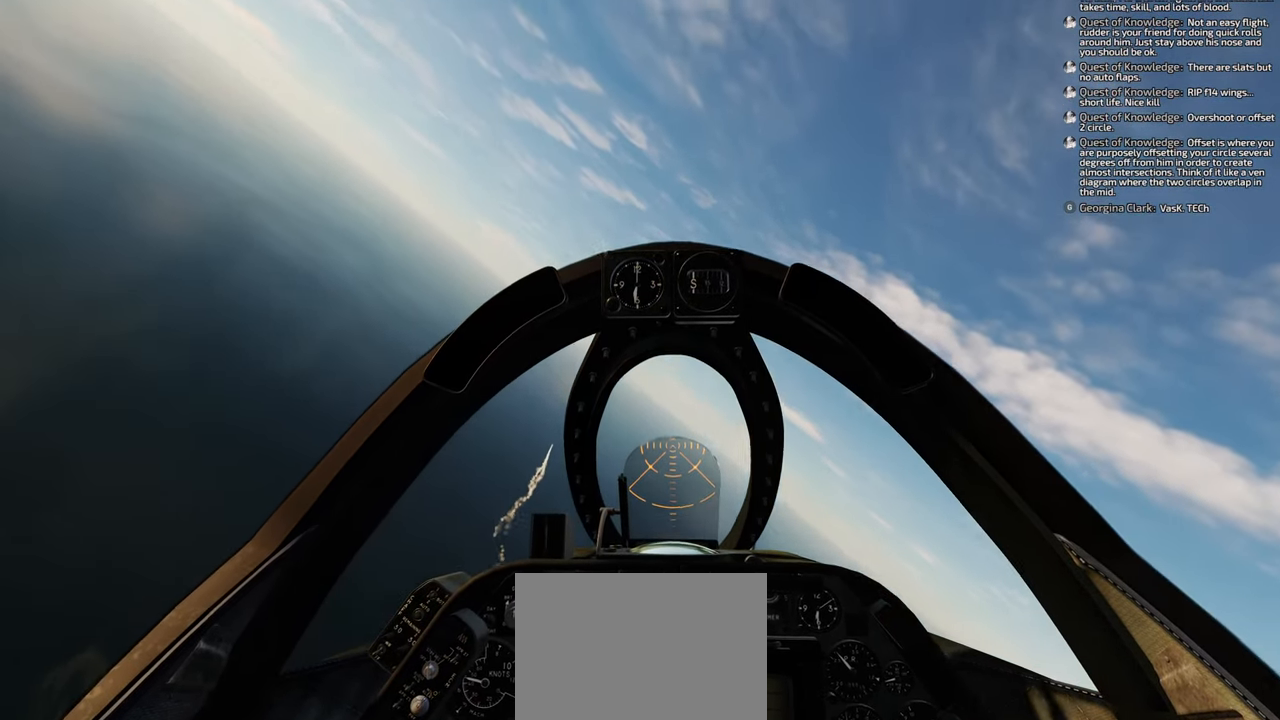
{"buttons": [], "left_stick": "down", "right_stick": "center", "events": [[67, "right_stick", "up"], [433, "right_stick", "center"]]}
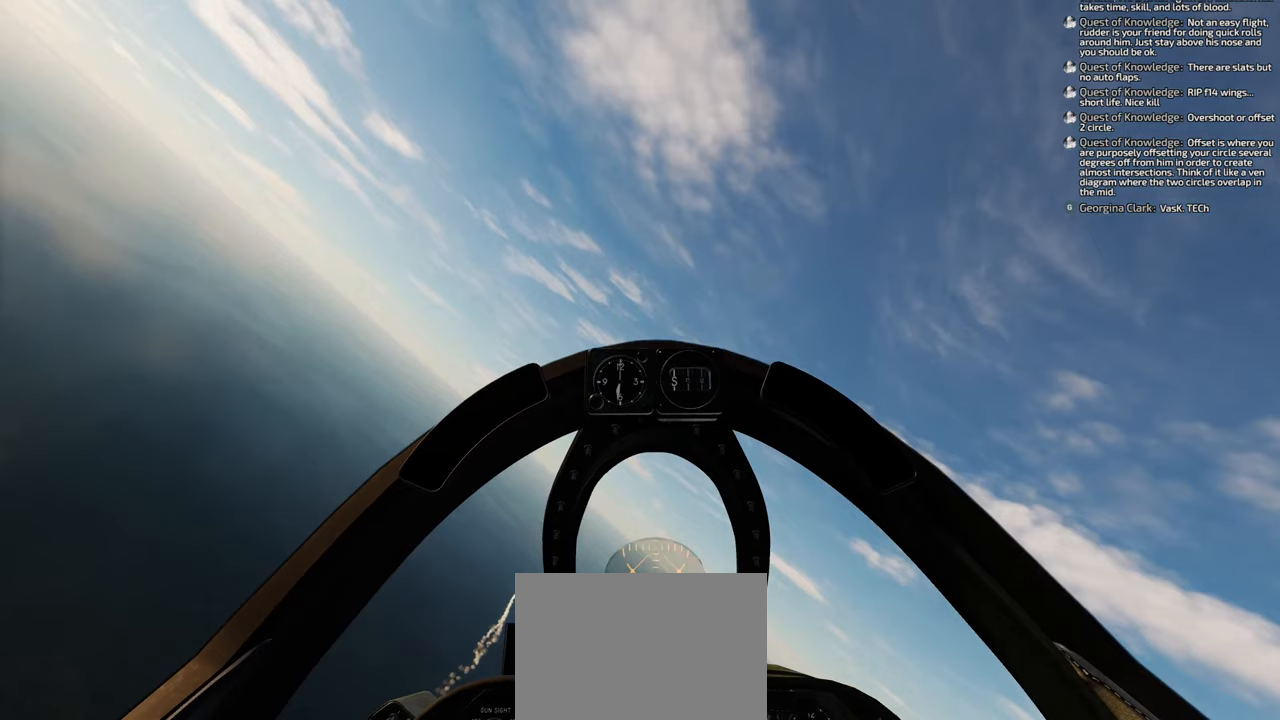
{"buttons": [], "left_stick": "down", "right_stick": "center", "events": []}
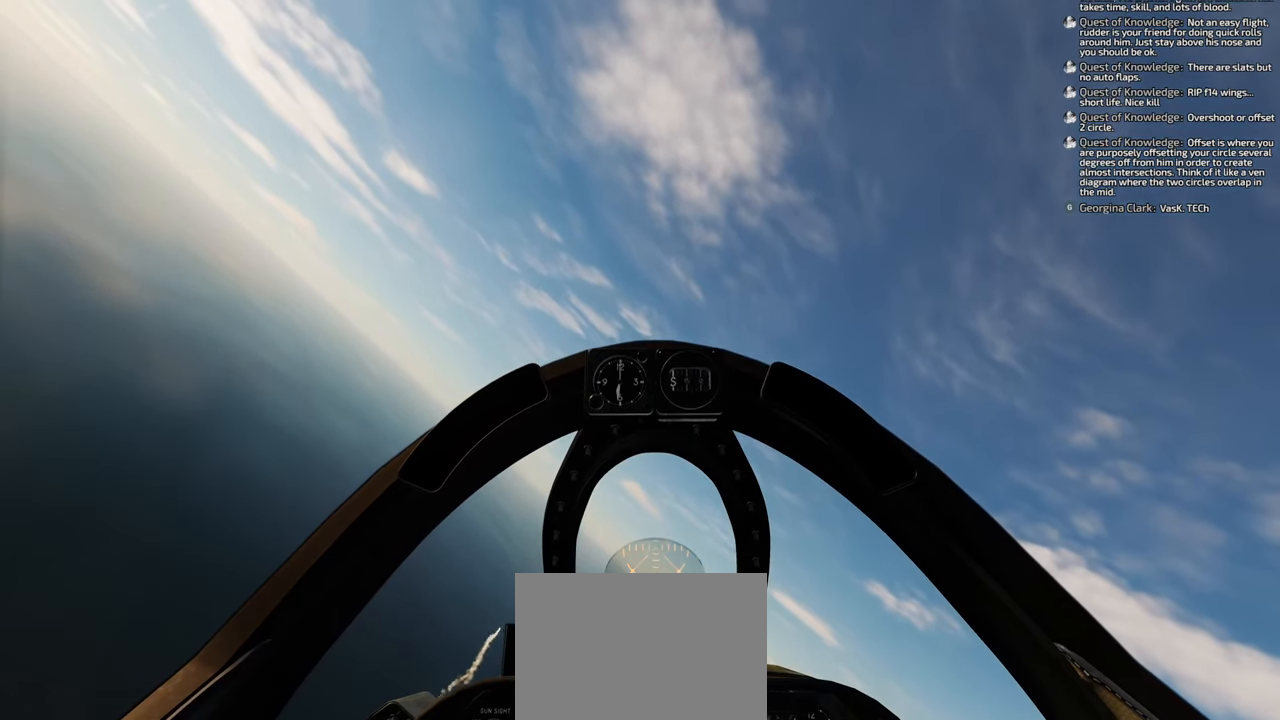
{"buttons": [], "left_stick": "down", "right_stick": "center", "events": []}
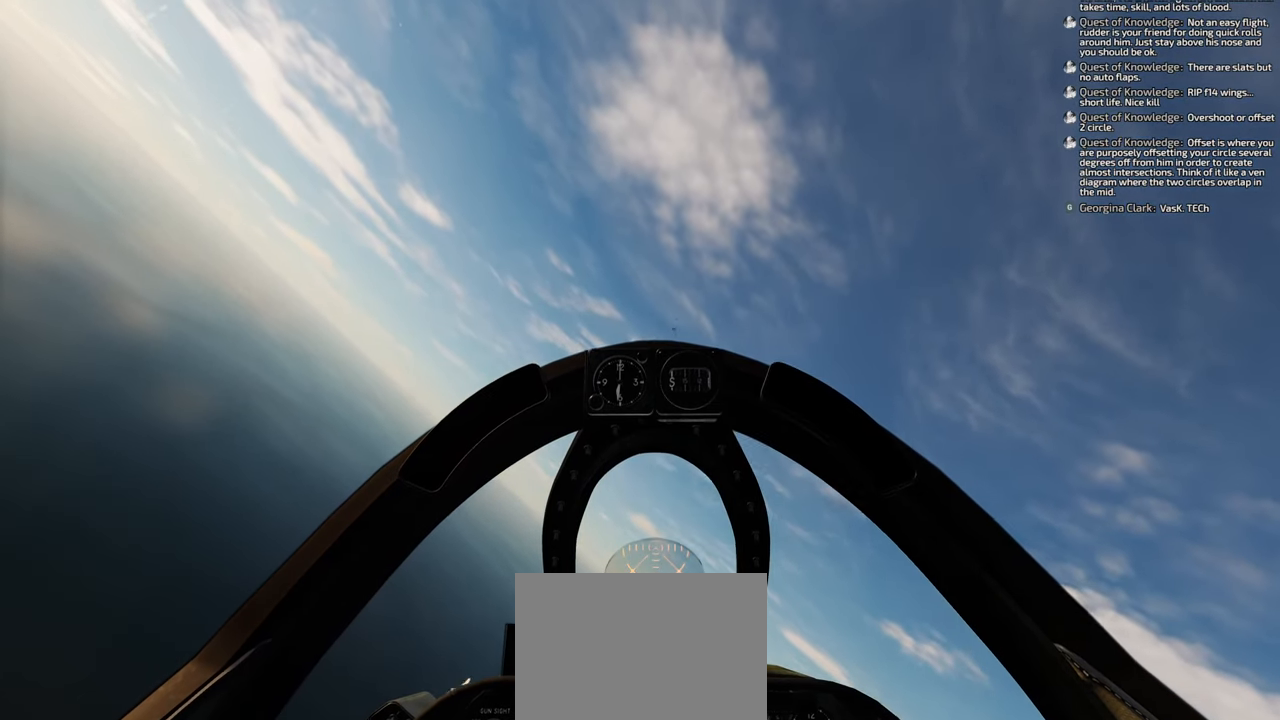
{"buttons": [], "left_stick": "down", "right_stick": "center", "events": []}
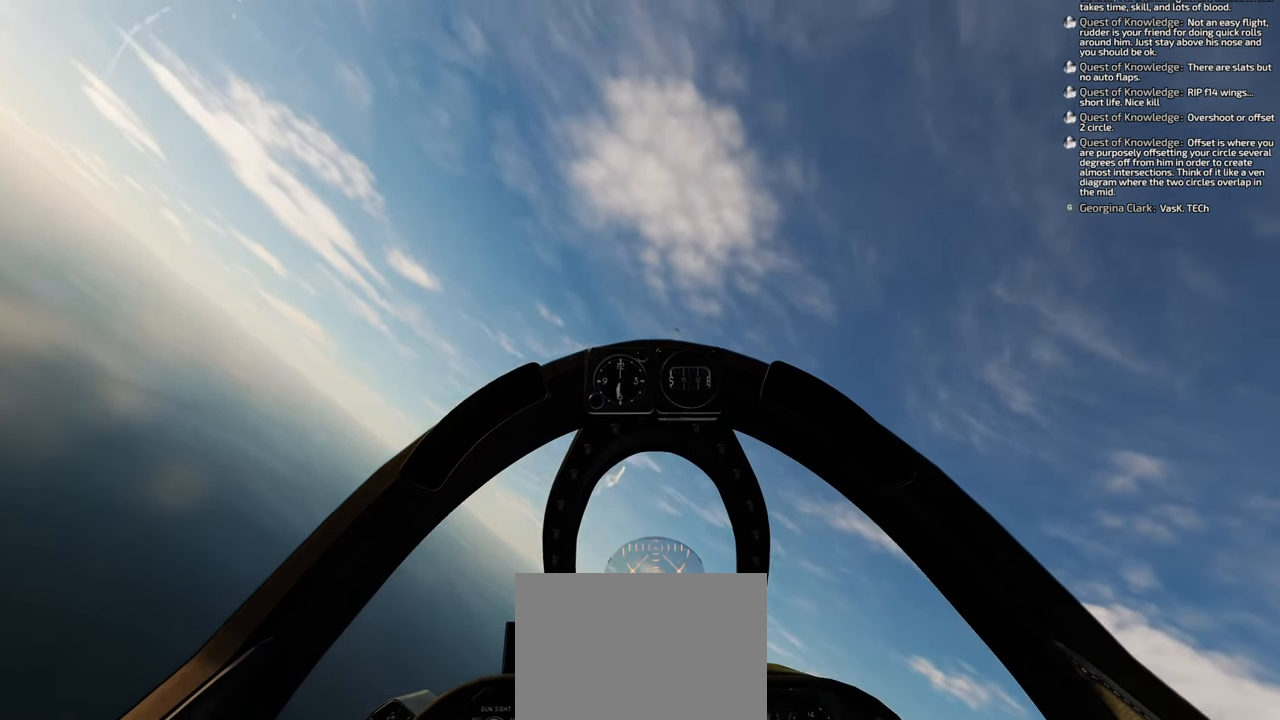
{"buttons": [], "left_stick": "down", "right_stick": "center", "events": []}
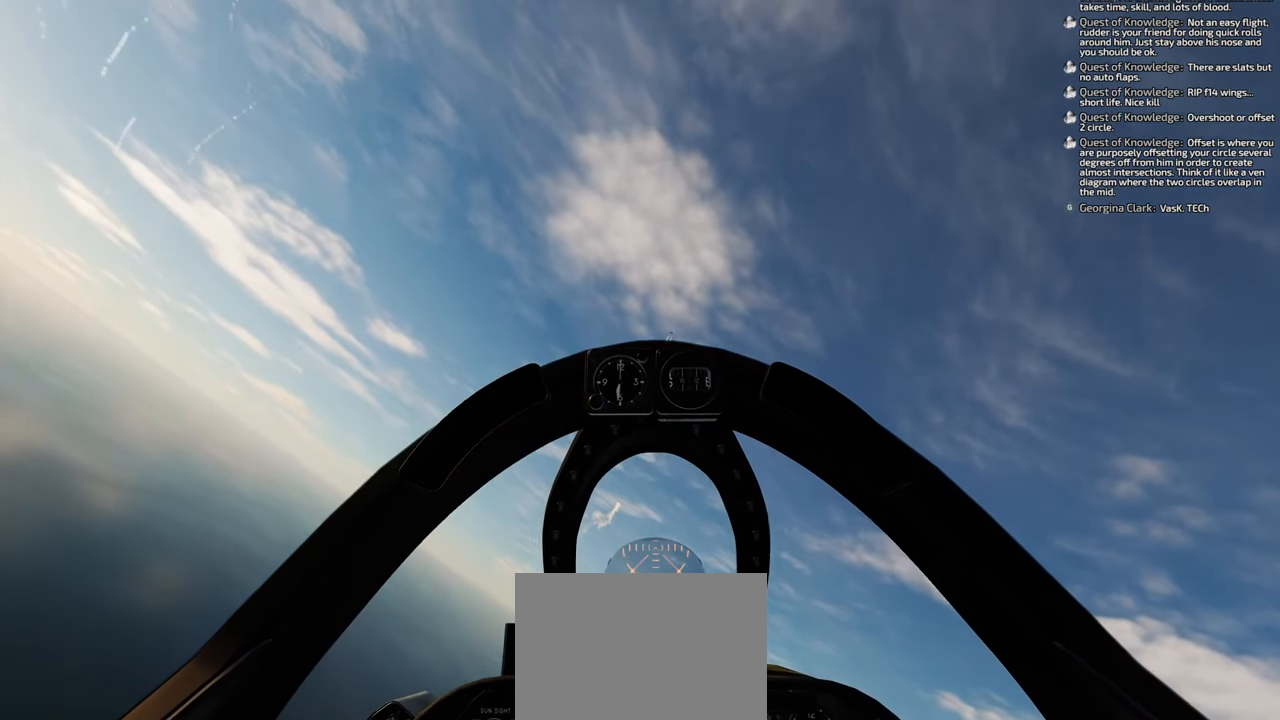
{"buttons": [], "left_stick": "down", "right_stick": "center", "events": []}